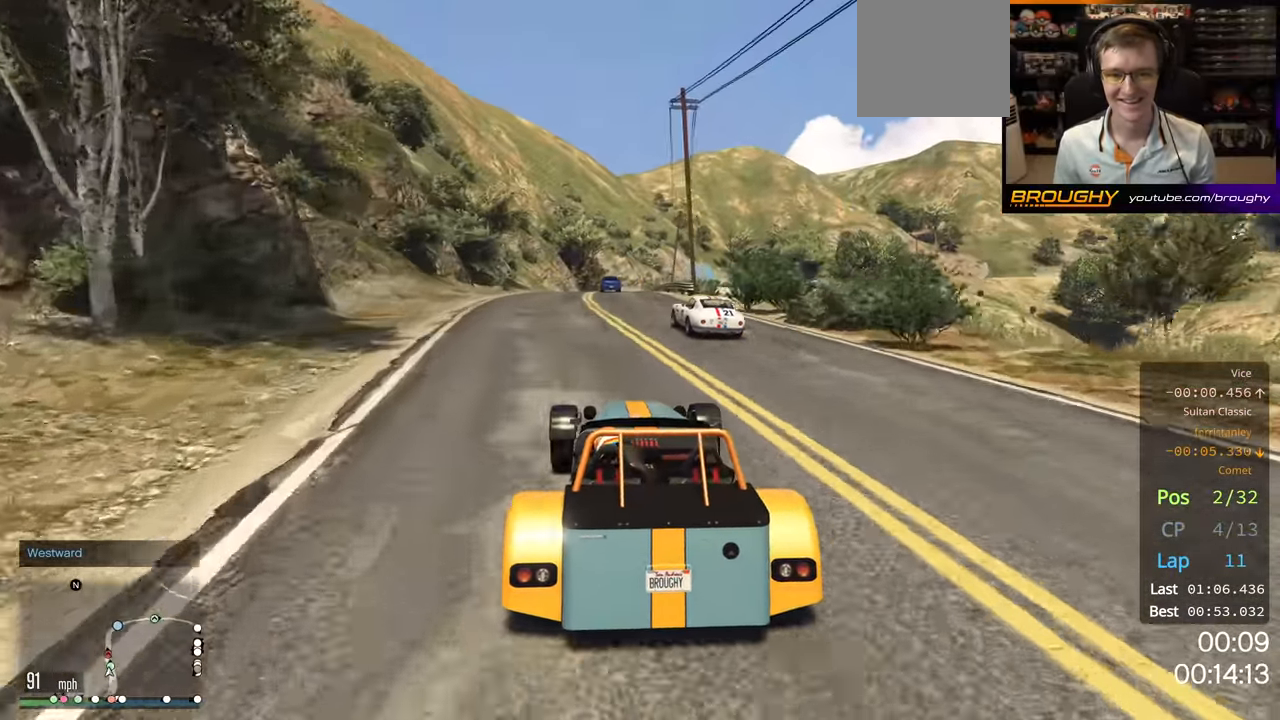
Gameplay with a controller (Xbox layout); each line is a JSON object with the inputs held at the frame after it. "events" lists button and stick changes between this image and that frame as [ms after this image, input, new state], when the widget could be followed in between.
{"buttons": ["R2"], "left_stick": "up-left", "right_stick": "center", "events": [[367, "left_stick", "up-left"]]}
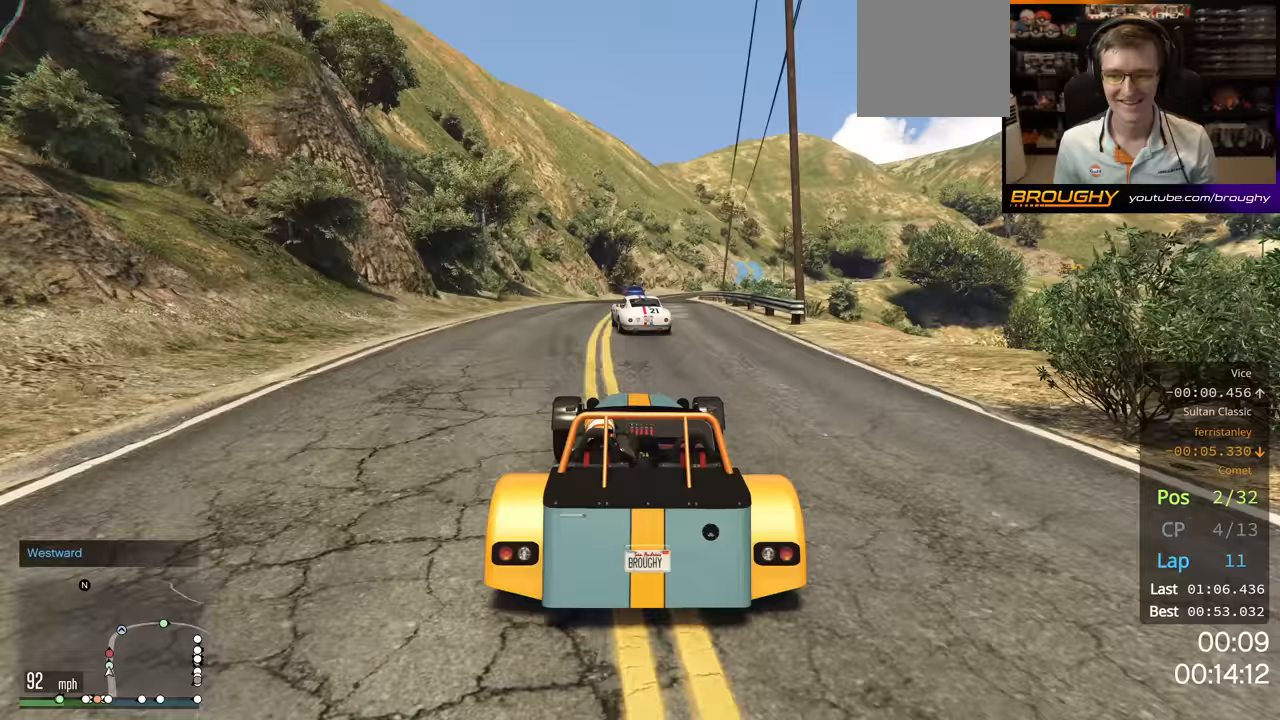
{"buttons": ["R2"], "left_stick": "center", "right_stick": "center", "events": [[17, "left_stick", "center"]]}
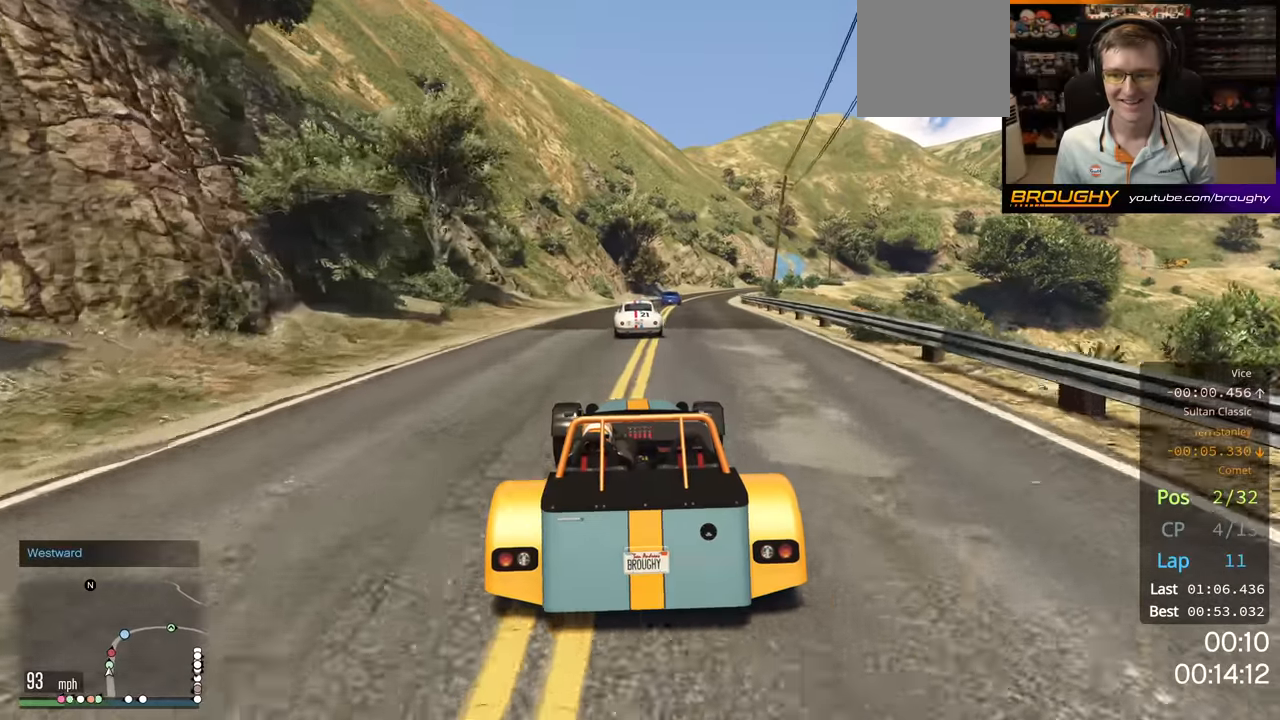
{"buttons": ["R2"], "left_stick": "right", "right_stick": "center", "events": [[483, "left_stick", "right"]]}
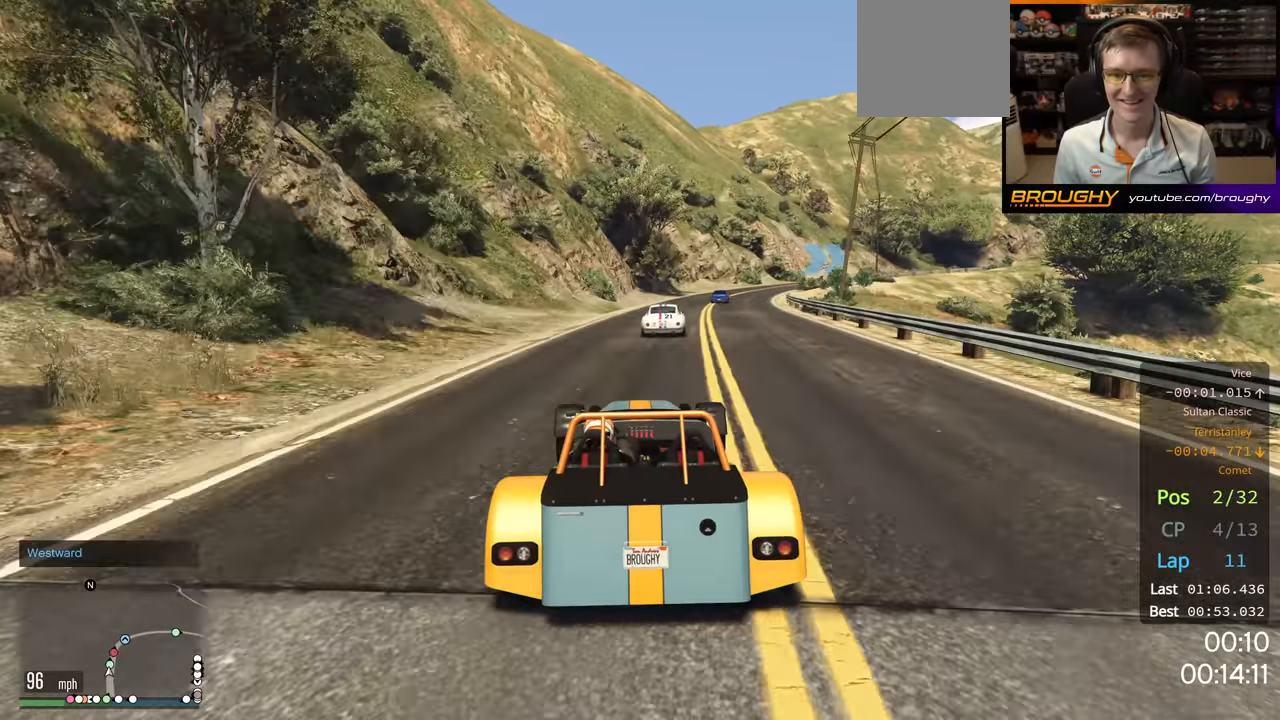
{"buttons": ["R2"], "left_stick": "center", "right_stick": "center", "events": [[217, "left_stick", "center"]]}
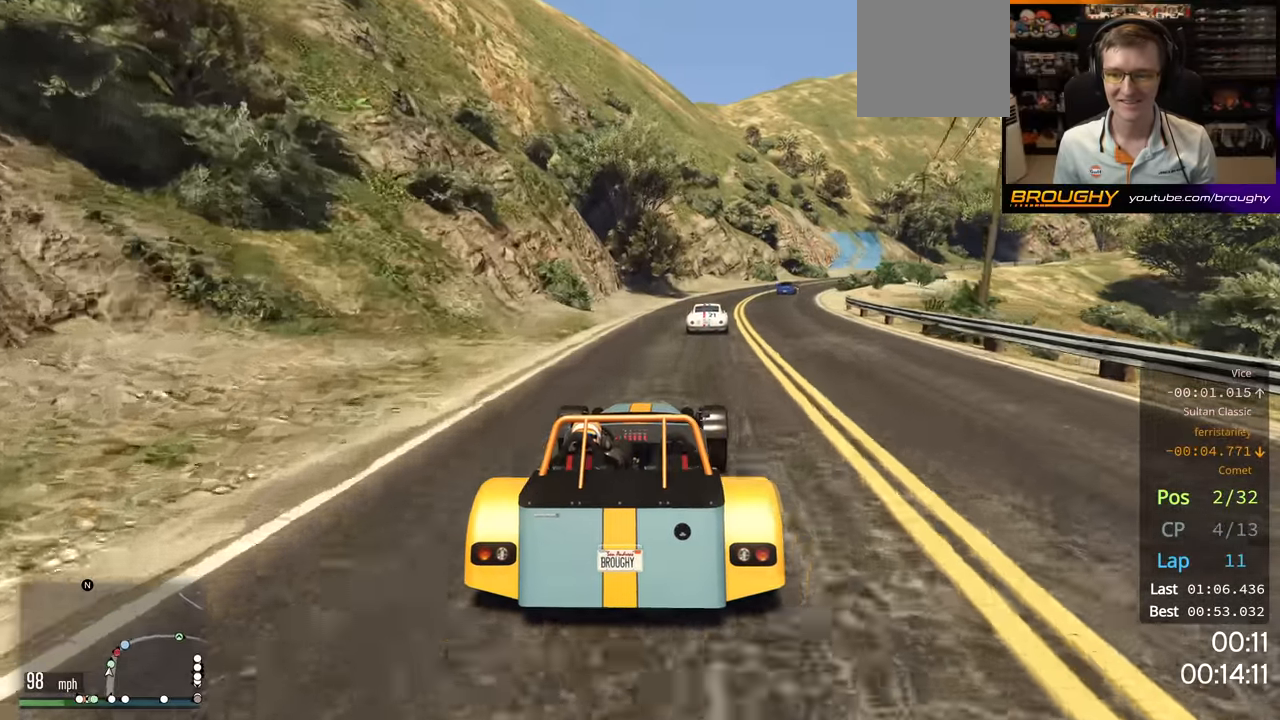
{"buttons": ["R2"], "left_stick": "center", "right_stick": "center", "events": [[33, "left_stick", "right"], [167, "left_stick", "center"], [367, "left_stick", "right"], [500, "left_stick", "center"]]}
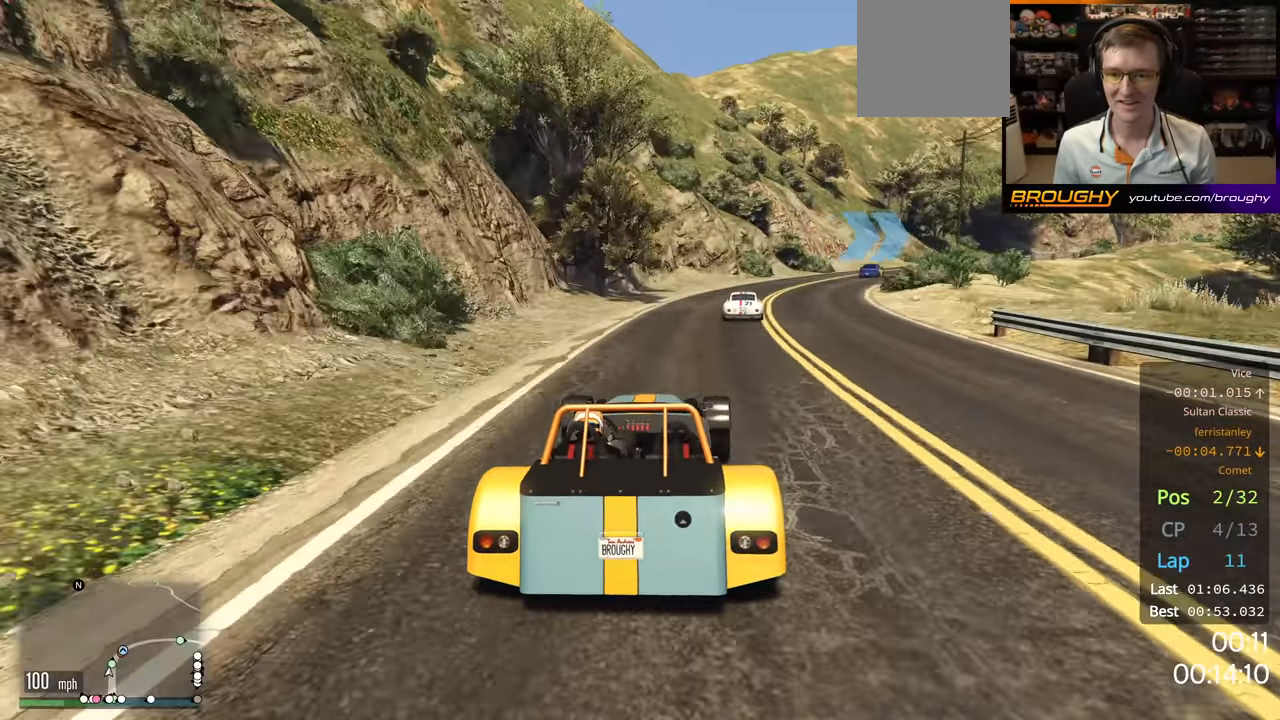
{"buttons": ["R2"], "left_stick": "right", "right_stick": "center", "events": [[167, "left_stick", "right"], [383, "left_stick", "center"], [483, "left_stick", "right"]]}
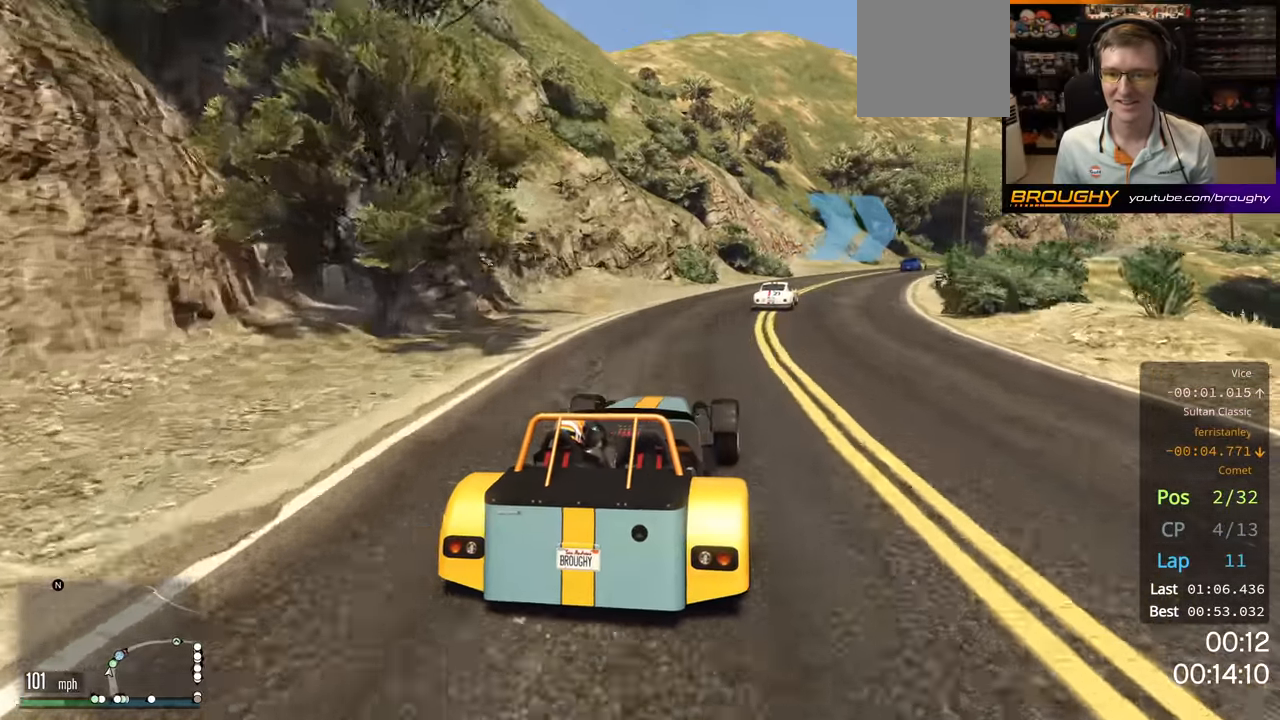
{"buttons": ["R2"], "left_stick": "center", "right_stick": "center", "events": [[183, "left_stick", "center"]]}
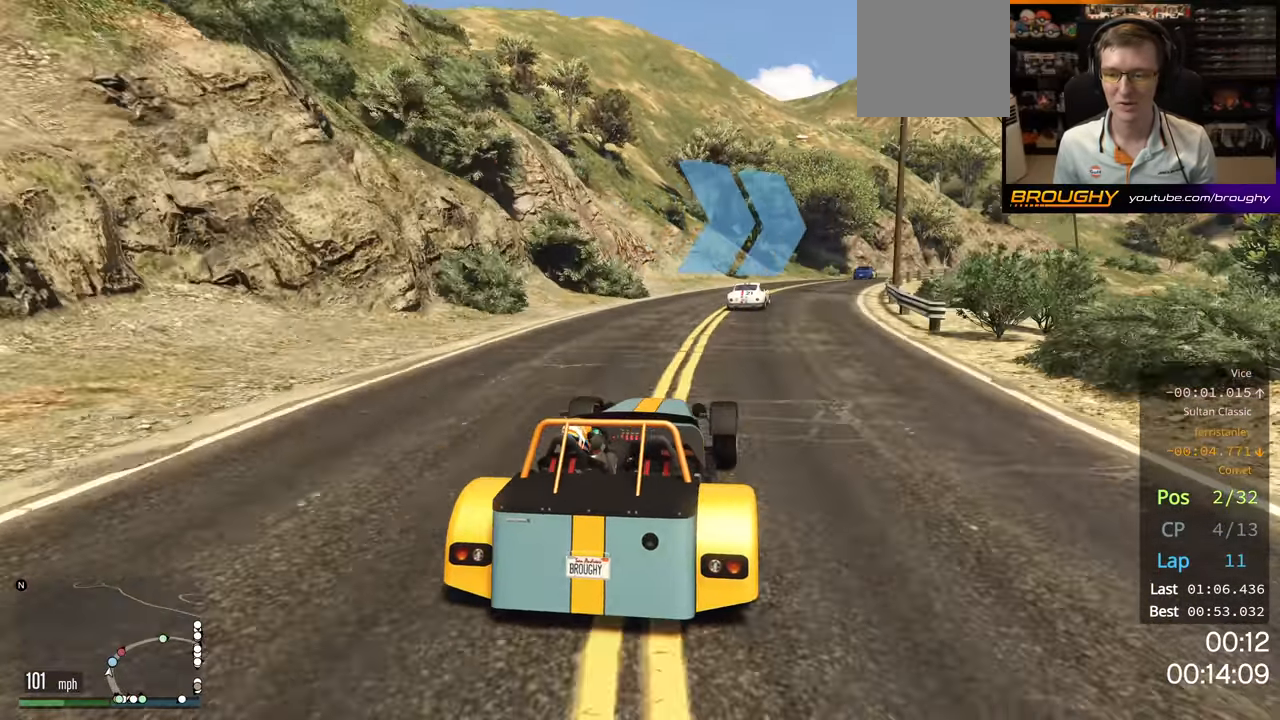
{"buttons": ["R2"], "left_stick": "right", "right_stick": "center", "events": [[133, "left_stick", "right"], [283, "left_stick", "center"], [433, "left_stick", "right"]]}
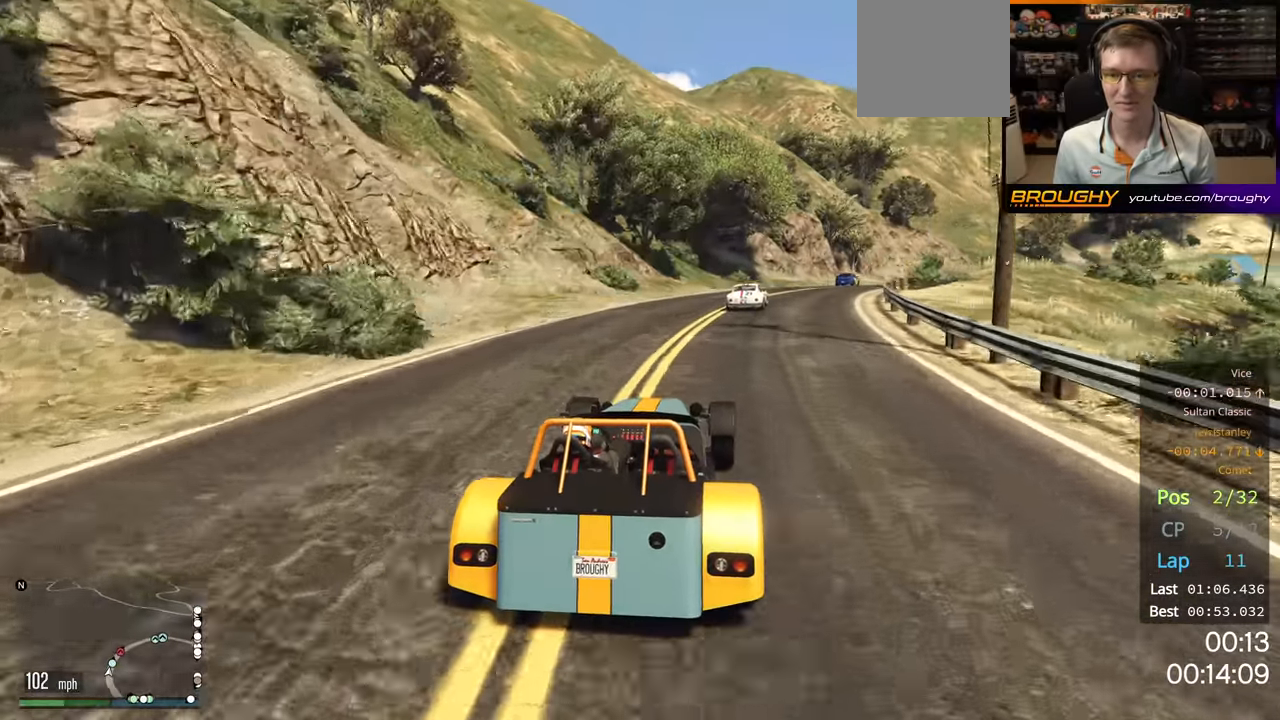
{"buttons": ["R2"], "left_stick": "center", "right_stick": "center", "events": [[83, "left_stick", "center"], [217, "left_stick", "right"], [383, "left_stick", "center"]]}
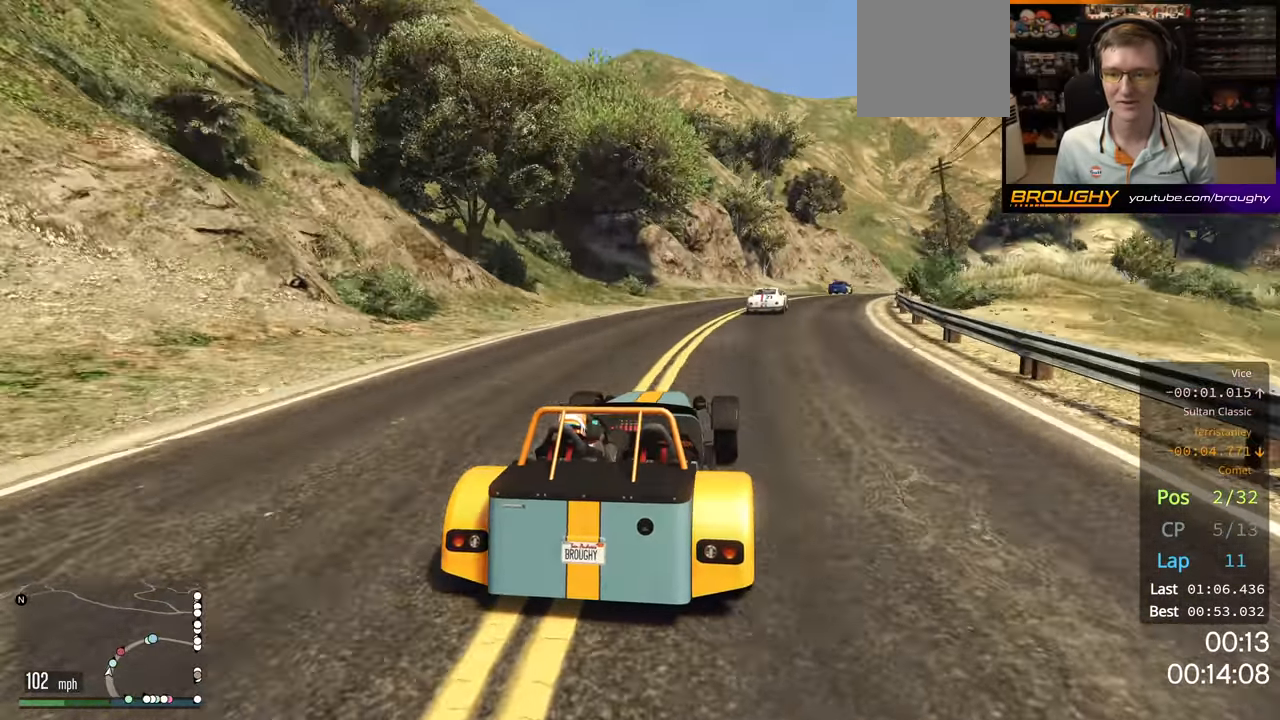
{"buttons": ["R2"], "left_stick": "center", "right_stick": "center", "events": [[83, "left_stick", "right"], [167, "left_stick", "center"], [350, "left_stick", "right"], [500, "left_stick", "center"]]}
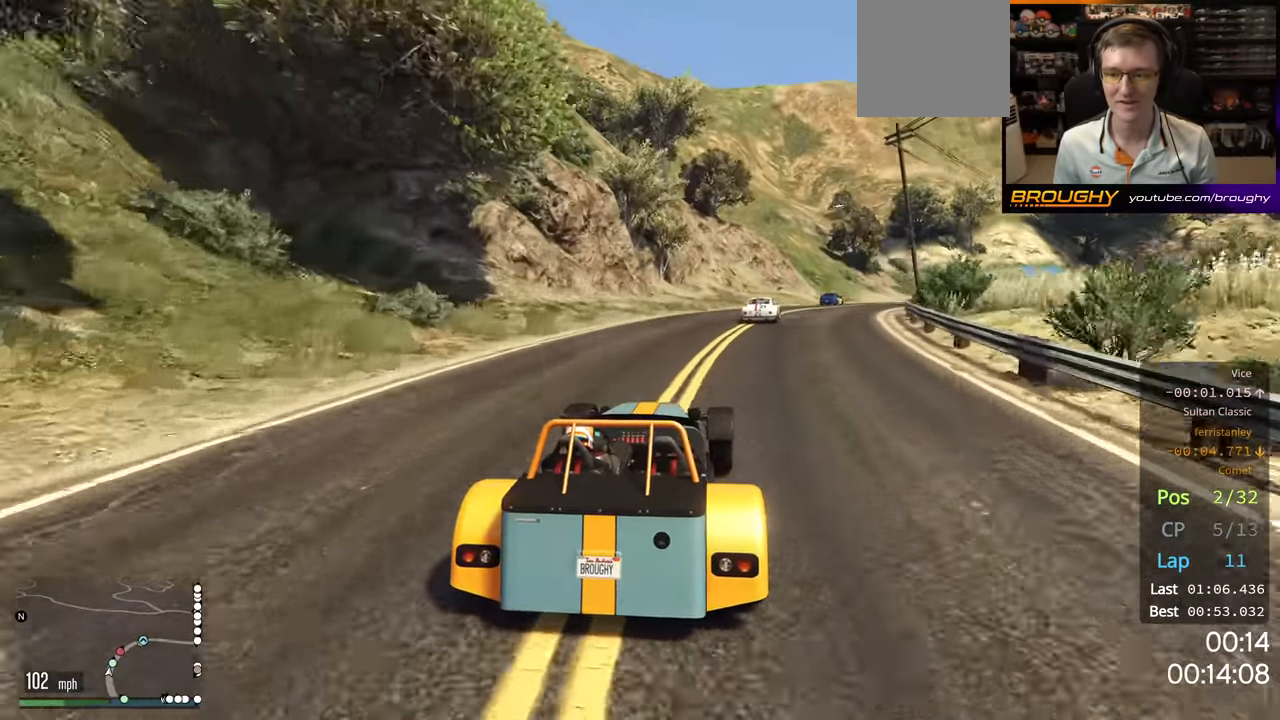
{"buttons": ["R2"], "left_stick": "right", "right_stick": "center", "events": [[183, "left_stick", "right"], [367, "left_stick", "center"], [450, "left_stick", "right"]]}
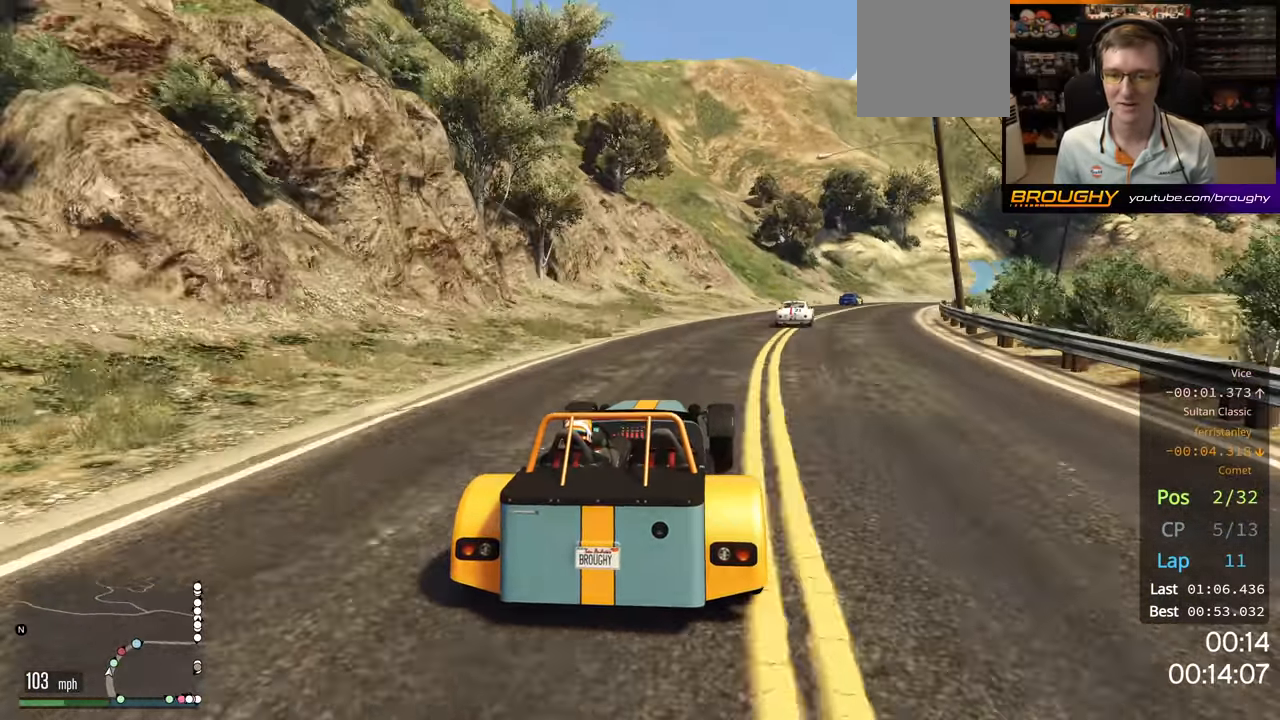
{"buttons": ["R2"], "left_stick": "center", "right_stick": "center", "events": [[167, "left_stick", "center"], [267, "left_stick", "right"], [417, "left_stick", "center"]]}
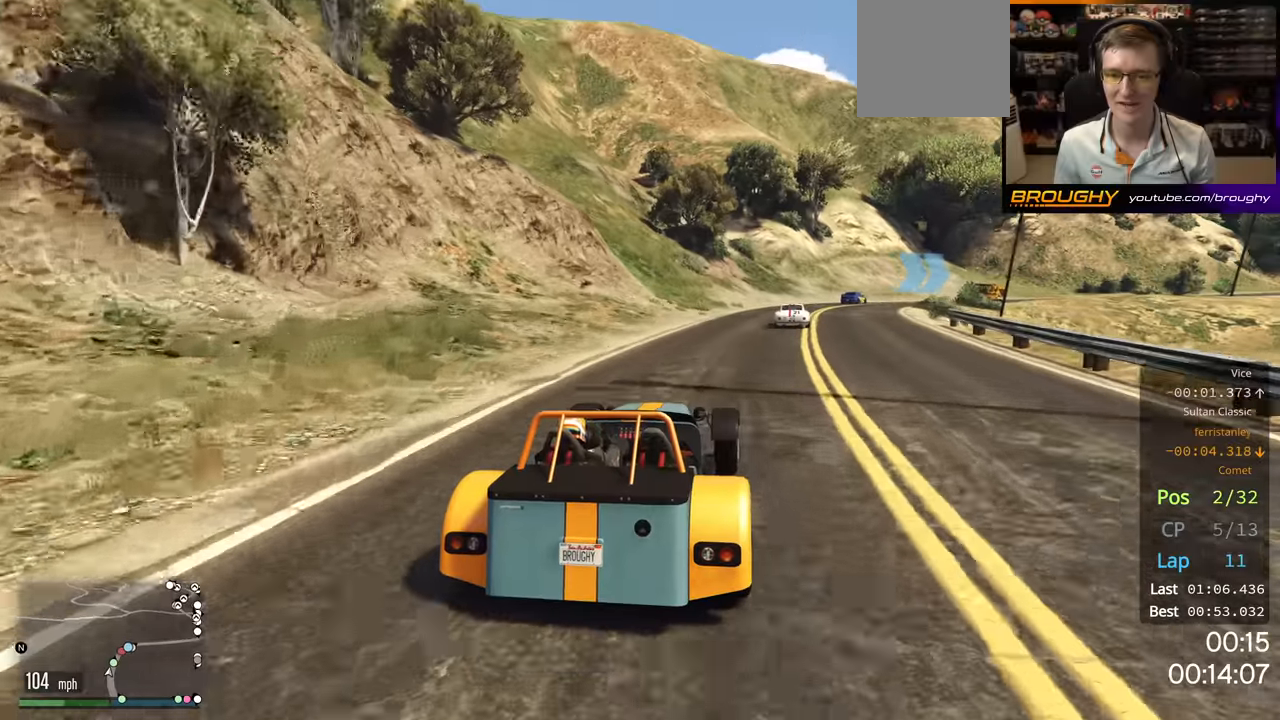
{"buttons": ["R2"], "left_stick": "right", "right_stick": "center", "events": [[100, "left_stick", "right"], [250, "left_stick", "center"], [434, "left_stick", "right"]]}
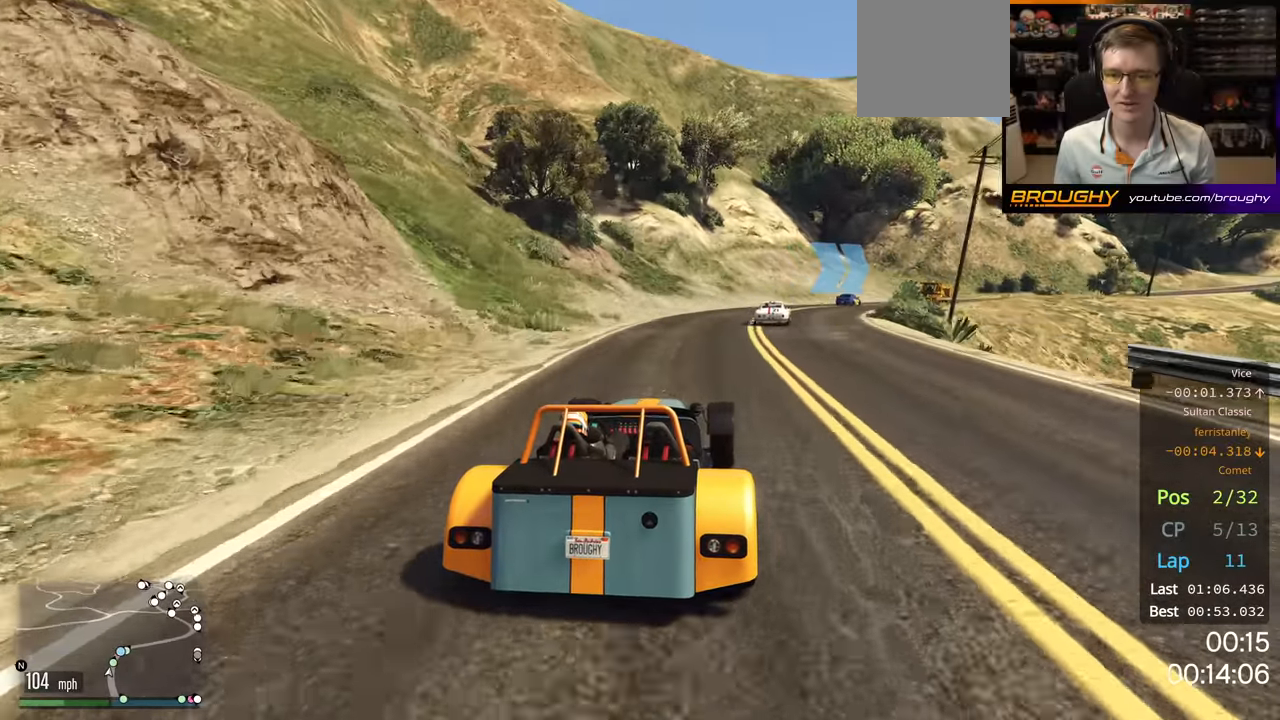
{"buttons": ["R2"], "left_stick": "center", "right_stick": "center", "events": [[117, "left_stick", "center"], [350, "left_stick", "right"], [500, "left_stick", "center"]]}
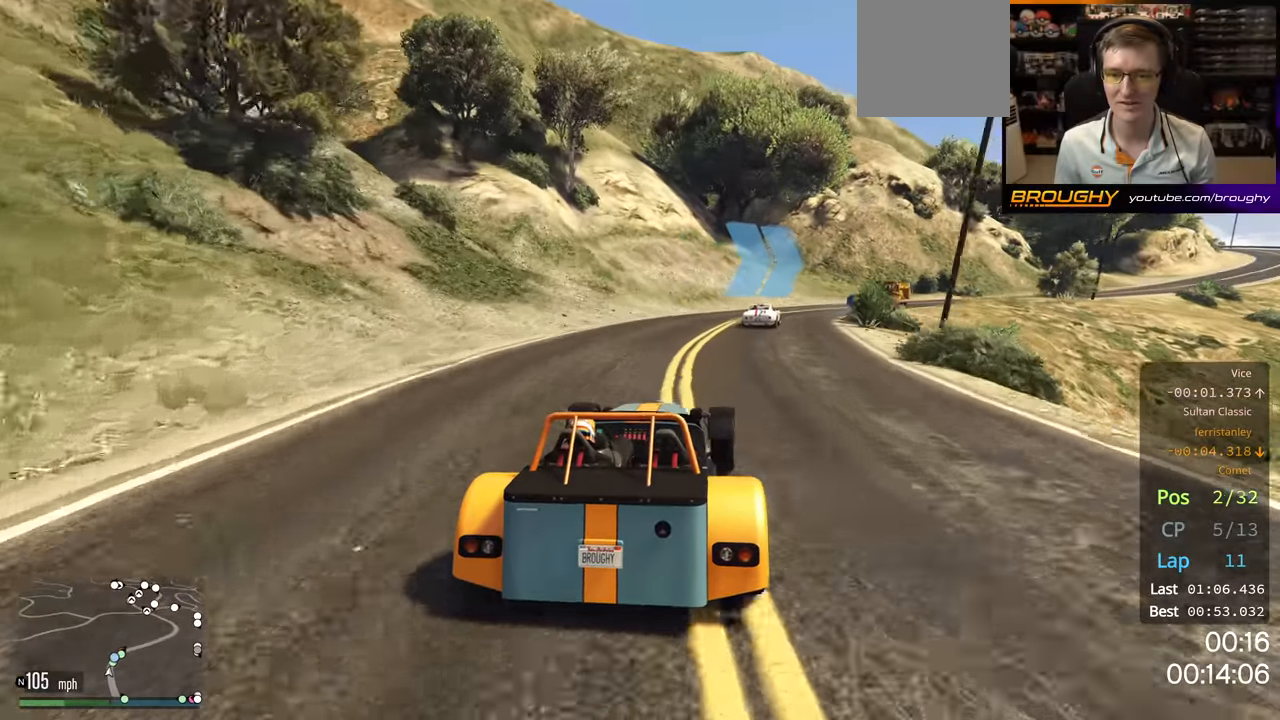
{"buttons": ["R2"], "left_stick": "right", "right_stick": "center", "events": [[217, "left_stick", "right"], [384, "left_stick", "center"], [500, "left_stick", "right"]]}
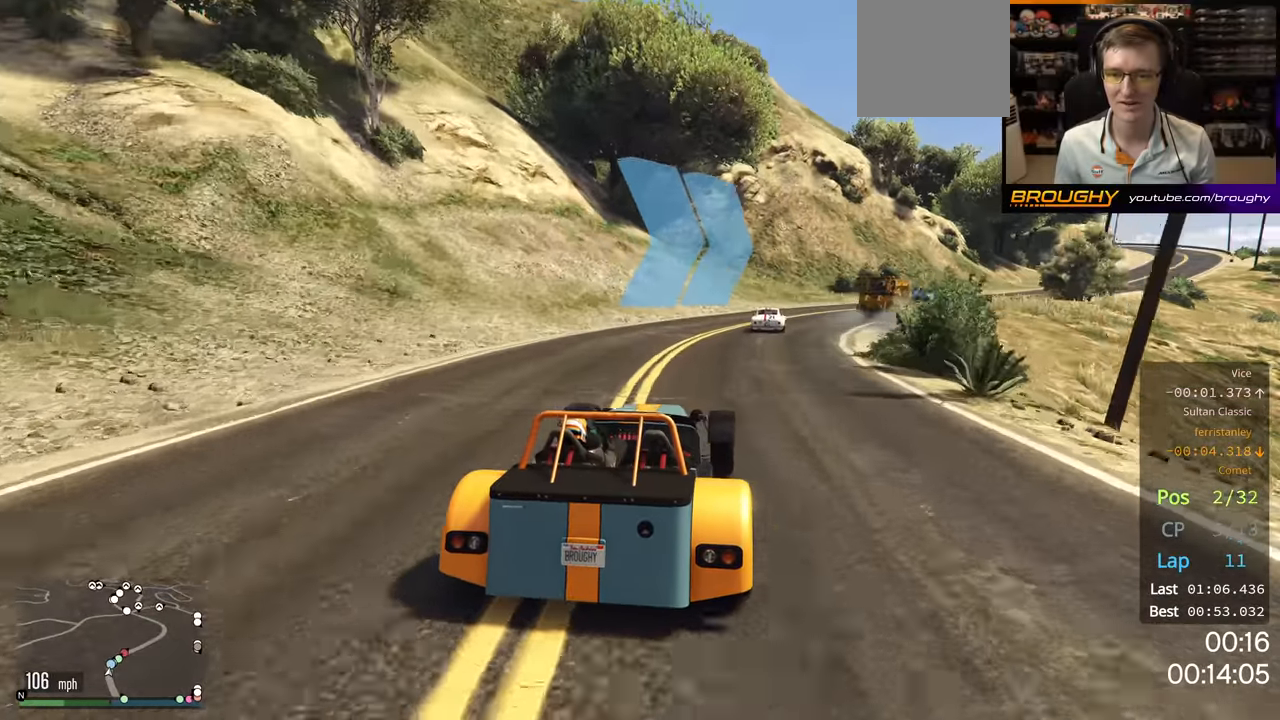
{"buttons": ["R2"], "left_stick": "right", "right_stick": "center", "events": []}
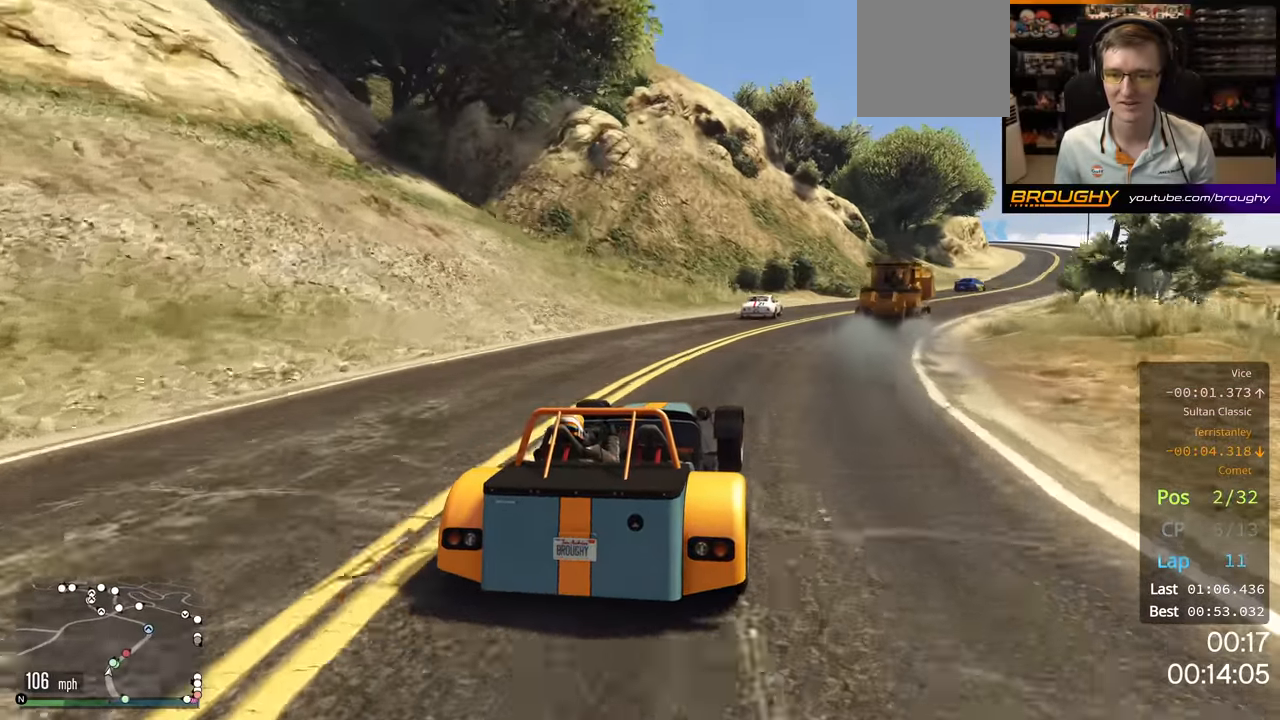
{"buttons": ["R2"], "left_stick": "right", "right_stick": "center", "events": []}
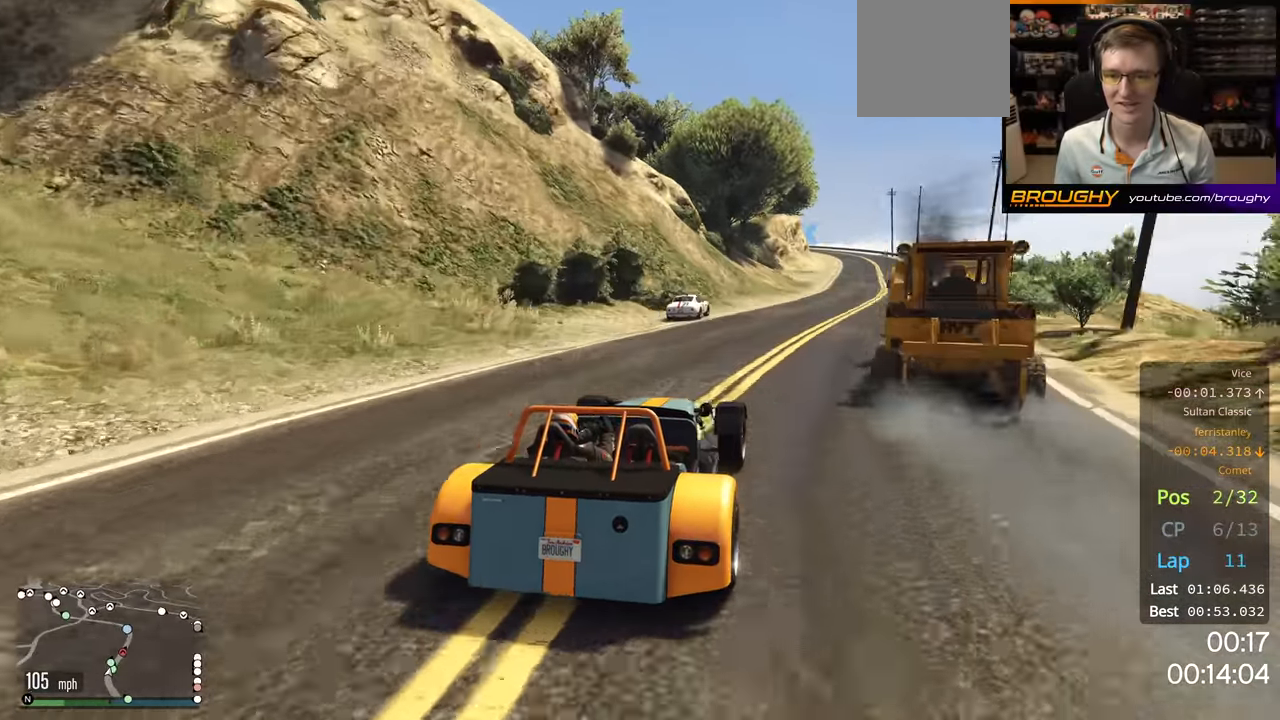
{"buttons": ["R2"], "left_stick": "center", "right_stick": "center", "events": [[300, "left_stick", "center"]]}
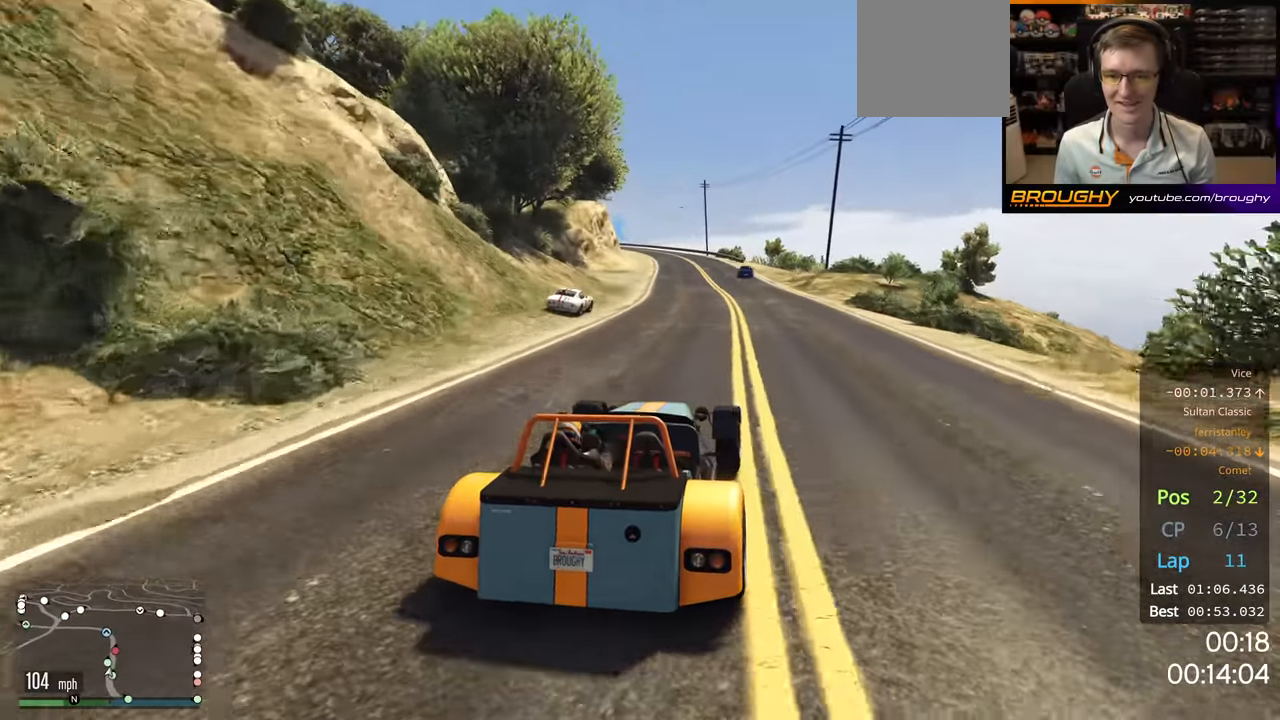
{"buttons": ["R2"], "left_stick": "left", "right_stick": "center", "events": [[417, "left_stick", "left"]]}
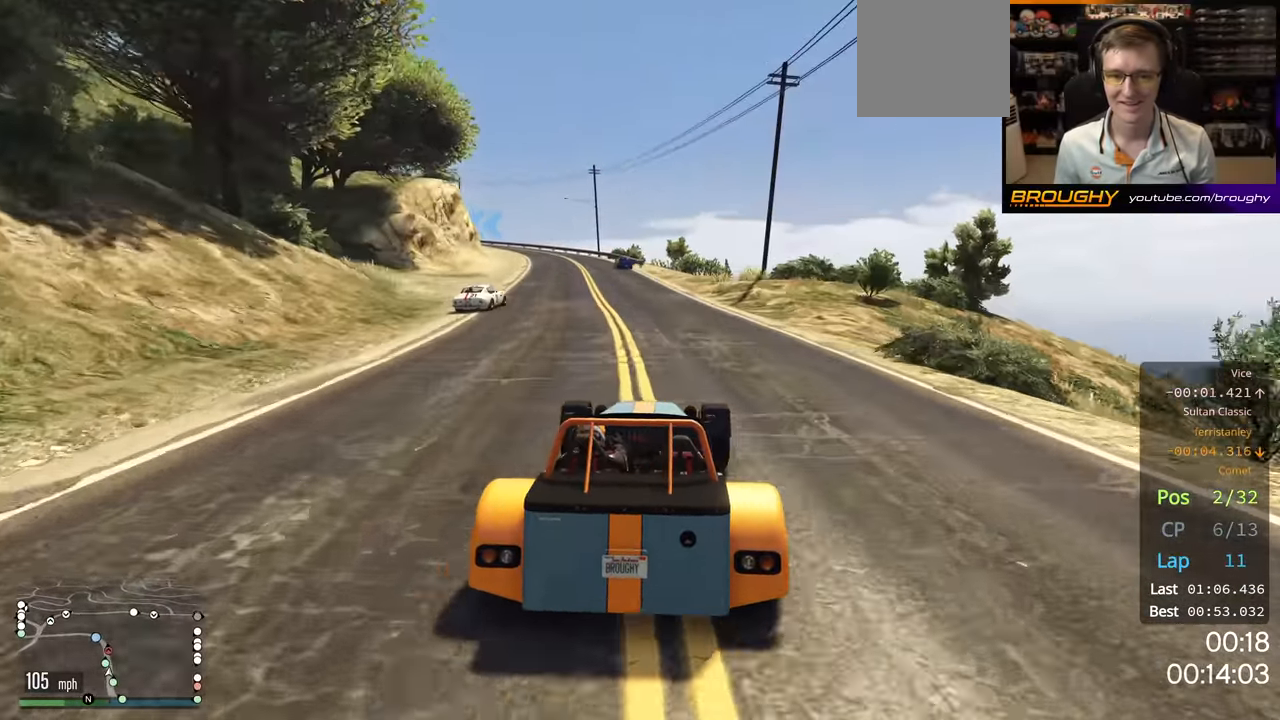
{"buttons": ["R2"], "left_stick": "center", "right_stick": "center", "events": [[34, "left_stick", "center"], [300, "left_stick", "up-left"], [417, "left_stick", "center"]]}
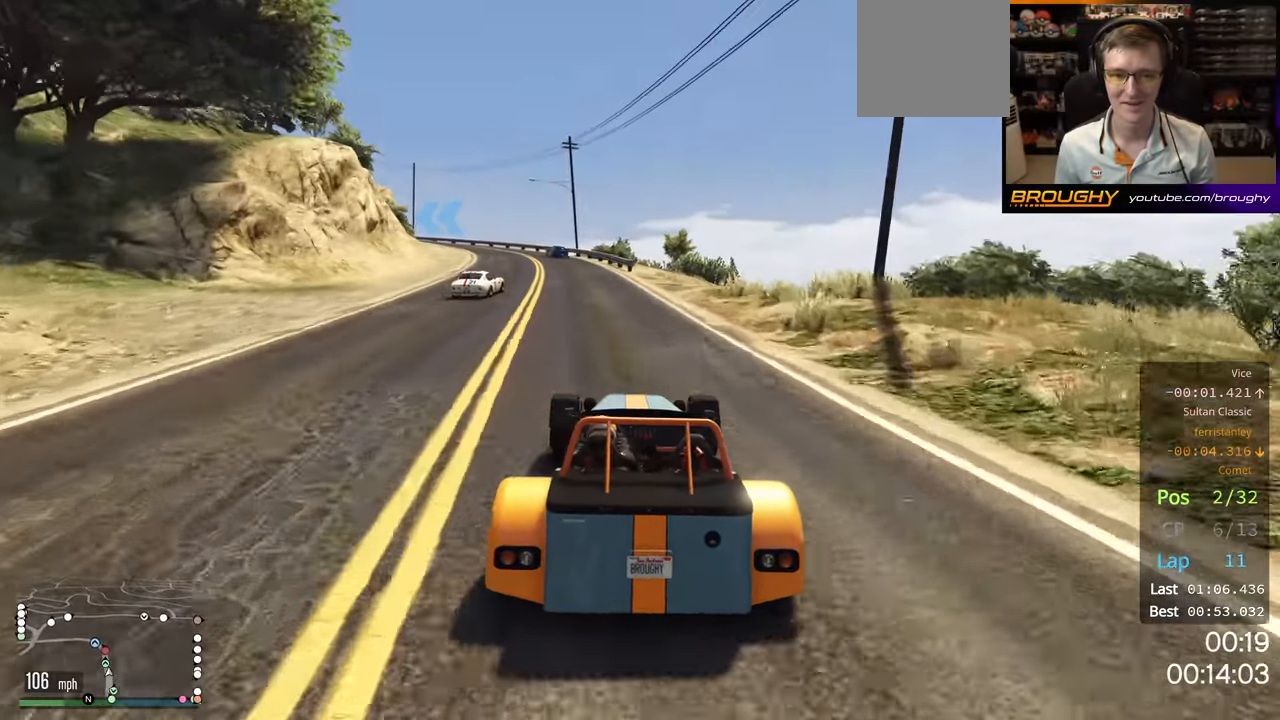
{"buttons": ["R2"], "left_stick": "center", "right_stick": "center", "events": [[134, "left_stick", "left"], [234, "left_stick", "center"]]}
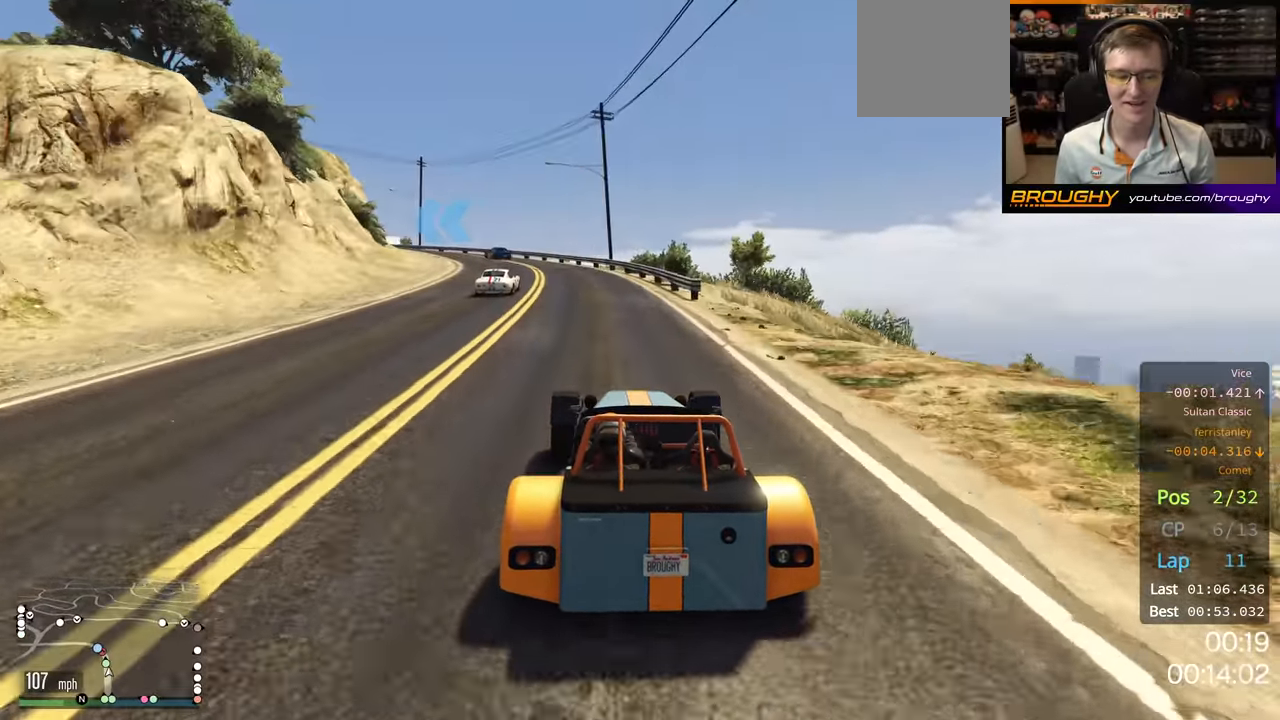
{"buttons": ["R2"], "left_stick": "left", "right_stick": "center", "events": [[100, "left_stick", "up-left"], [200, "left_stick", "center"], [434, "left_stick", "left"]]}
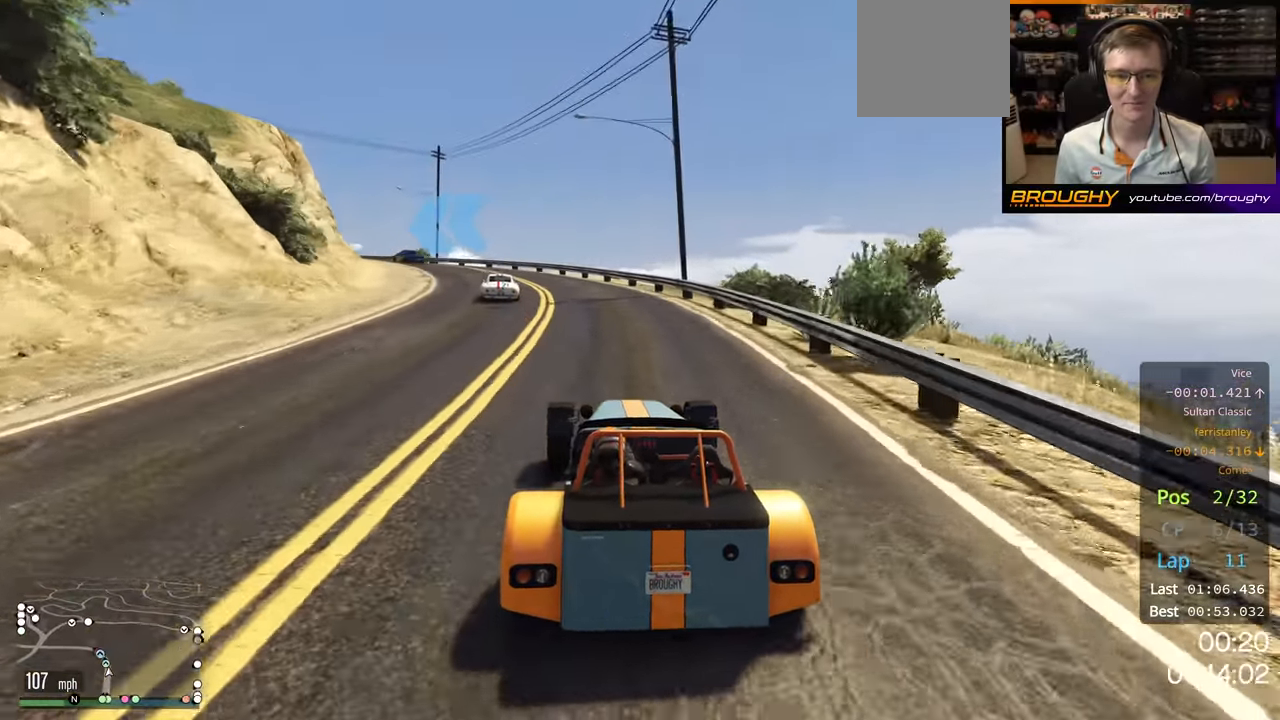
{"buttons": [], "left_stick": "left", "right_stick": "center", "events": [[467, "R2", "up"]]}
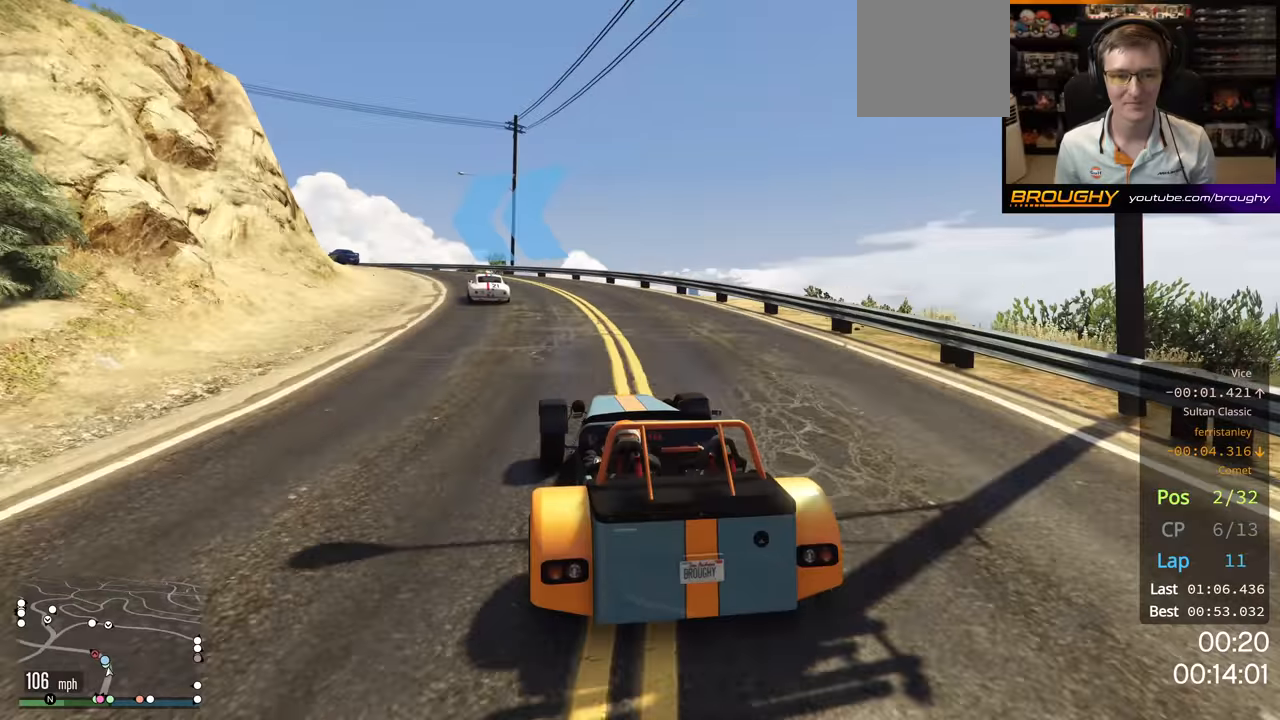
{"buttons": ["R2"], "left_stick": "up-left", "right_stick": "center", "events": [[167, "left_stick", "center"], [300, "R2", "down"], [317, "left_stick", "up-left"]]}
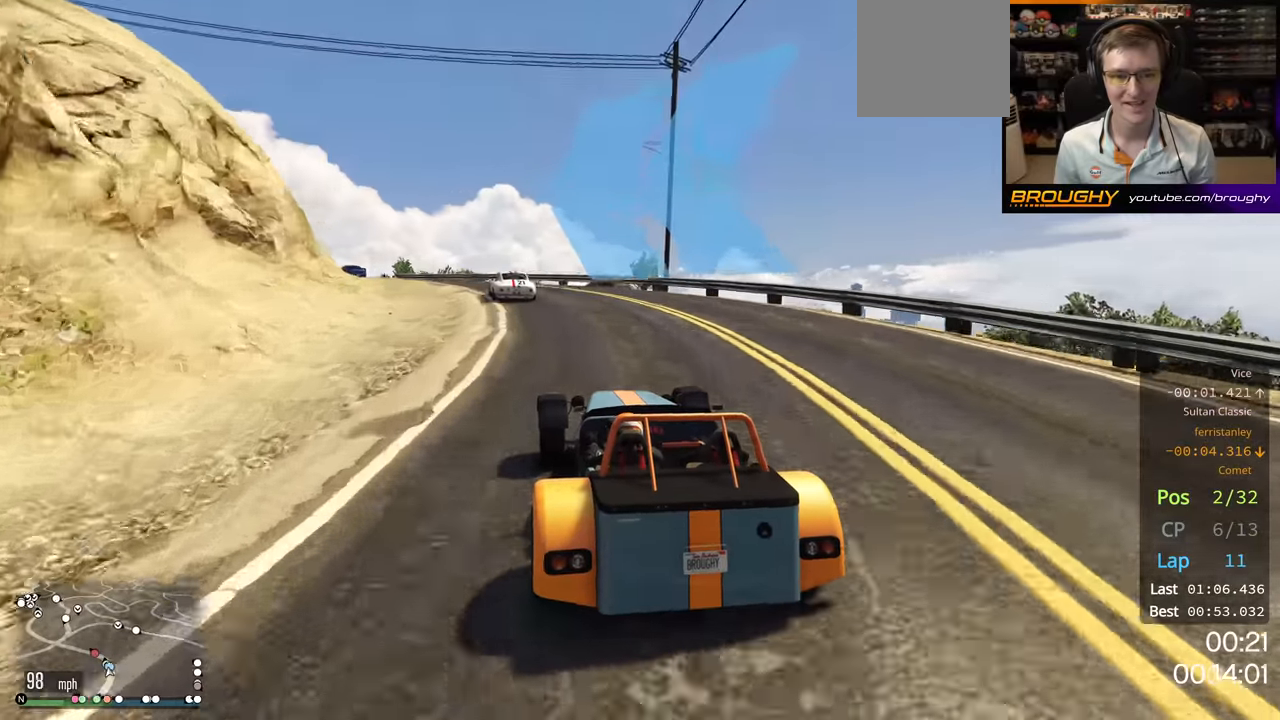
{"buttons": ["R2"], "left_stick": "left", "right_stick": "center", "events": [[100, "left_stick", "left"]]}
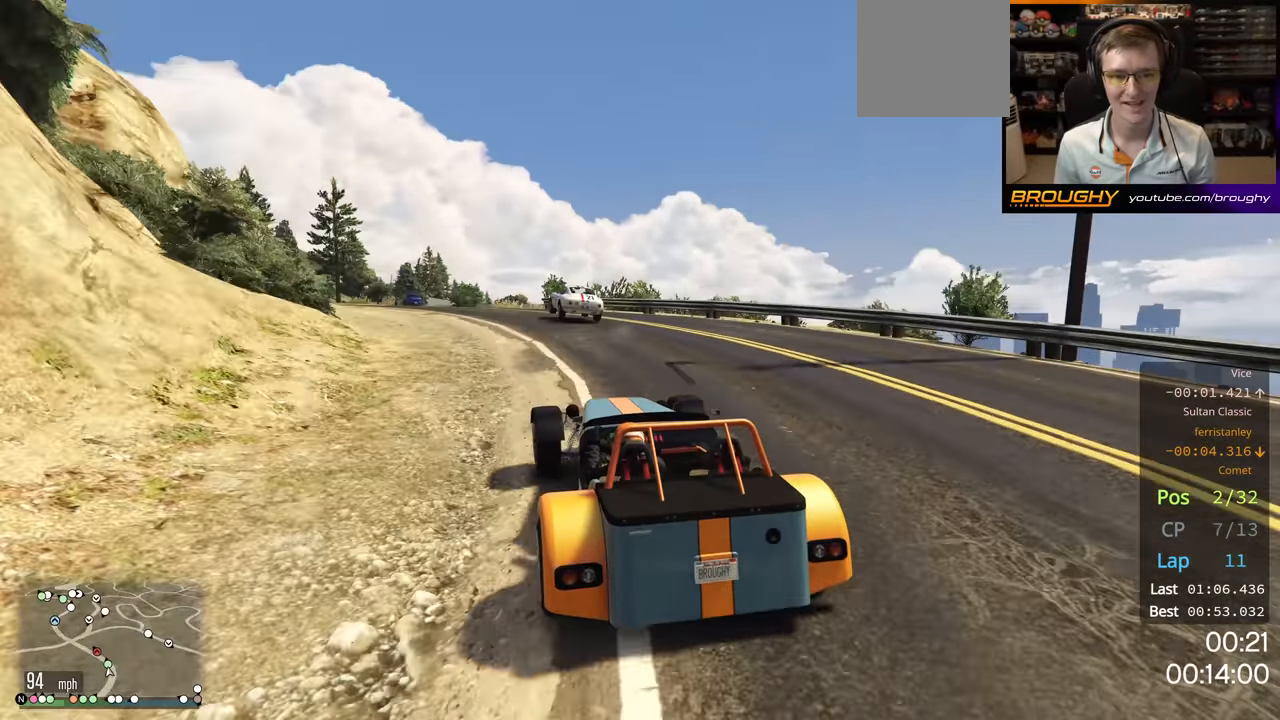
{"buttons": ["R2"], "left_stick": "left", "right_stick": "center", "events": []}
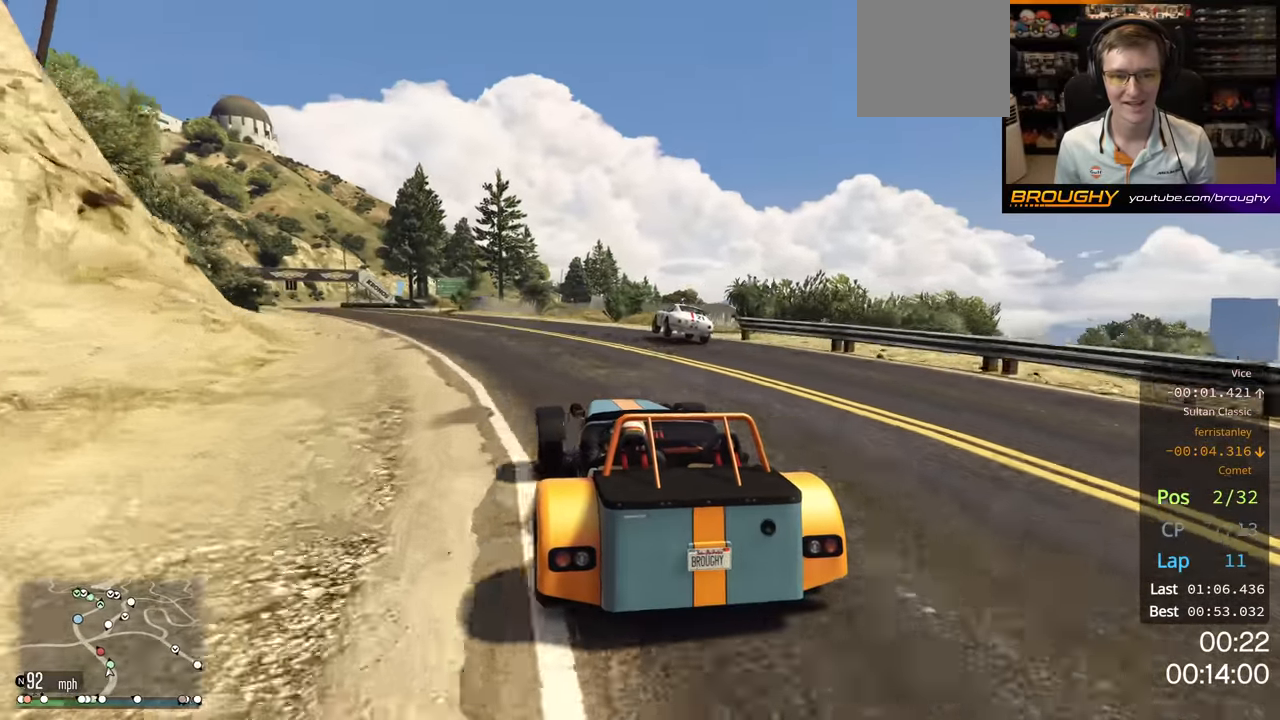
{"buttons": ["R2"], "left_stick": "left", "right_stick": "center", "events": [[250, "left_stick", "center"], [333, "left_stick", "left"]]}
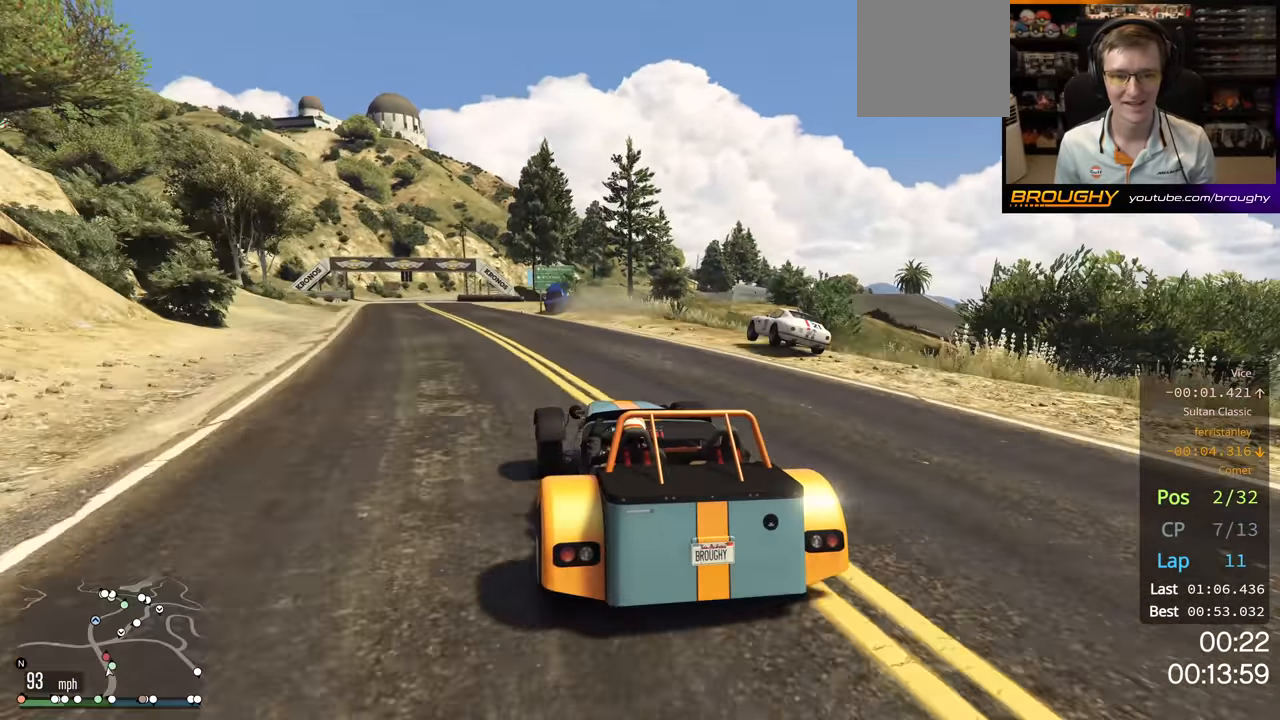
{"buttons": ["R2"], "left_stick": "center", "right_stick": "center", "events": [[83, "left_stick", "center"], [233, "left_stick", "up-left"], [467, "left_stick", "center"]]}
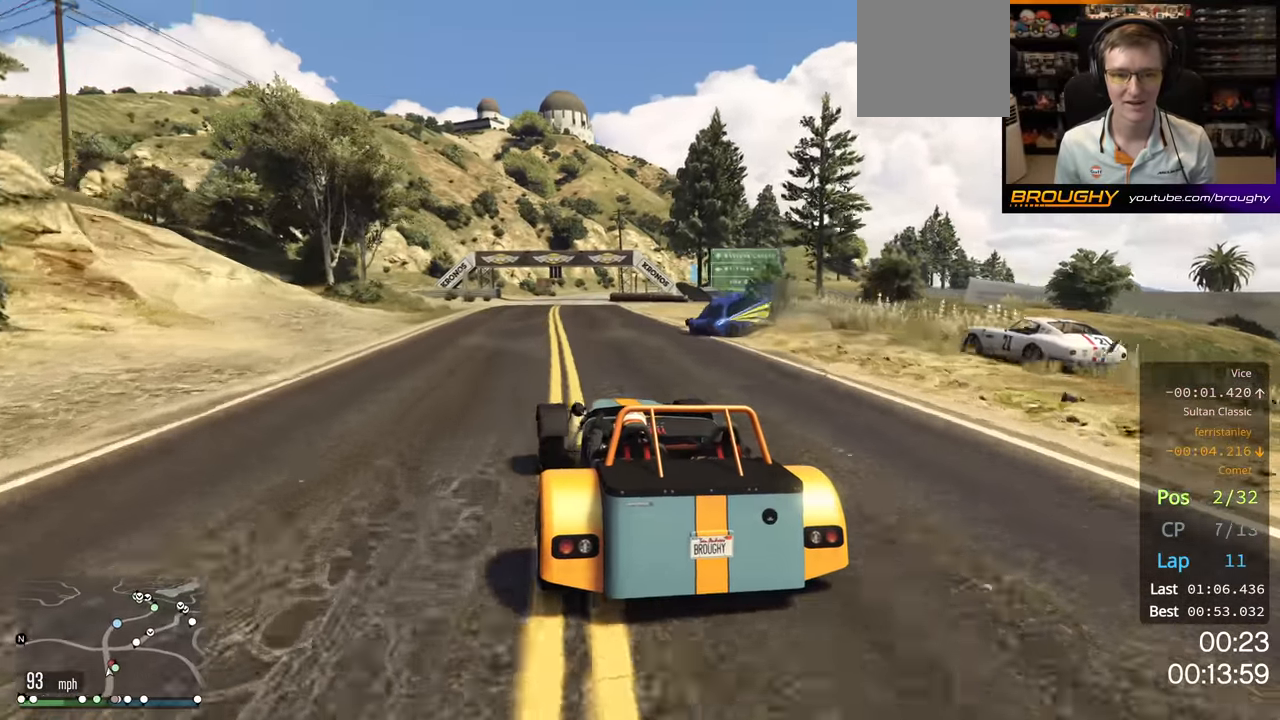
{"buttons": ["R2"], "left_stick": "center", "right_stick": "center", "events": [[167, "left_stick", "right"], [333, "left_stick", "center"]]}
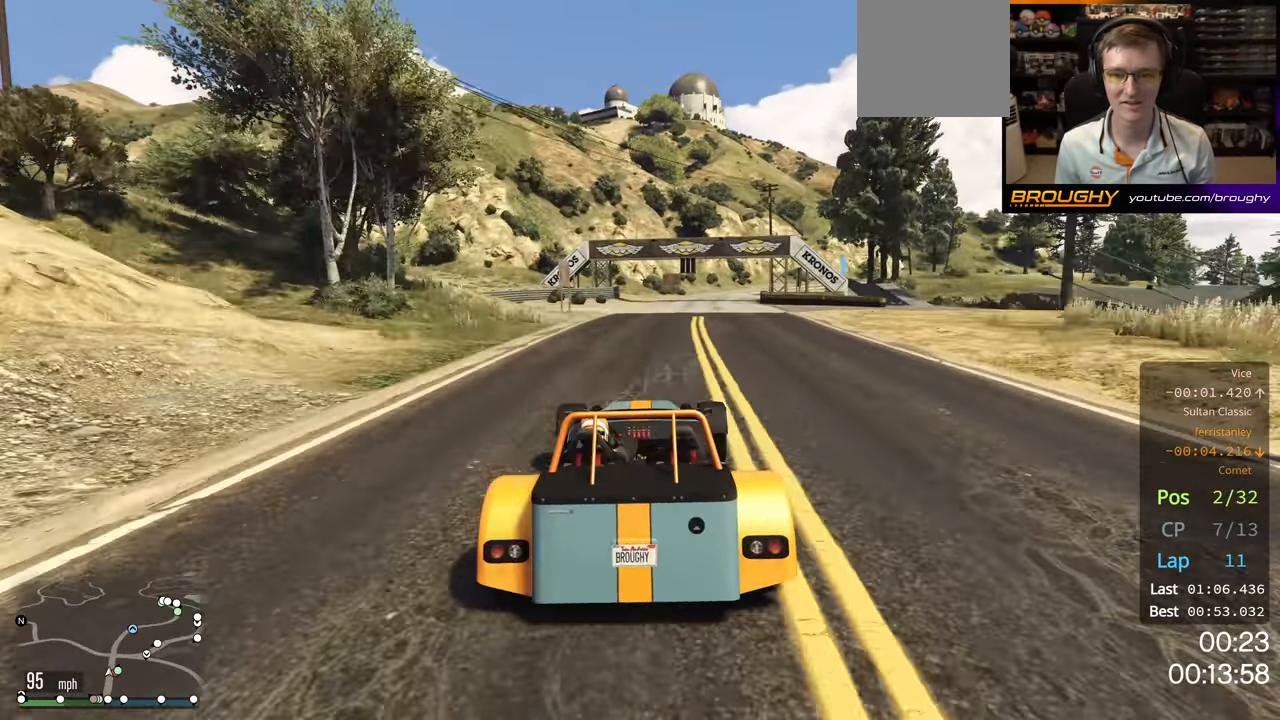
{"buttons": ["R2"], "left_stick": "right", "right_stick": "center", "events": [[433, "left_stick", "right"]]}